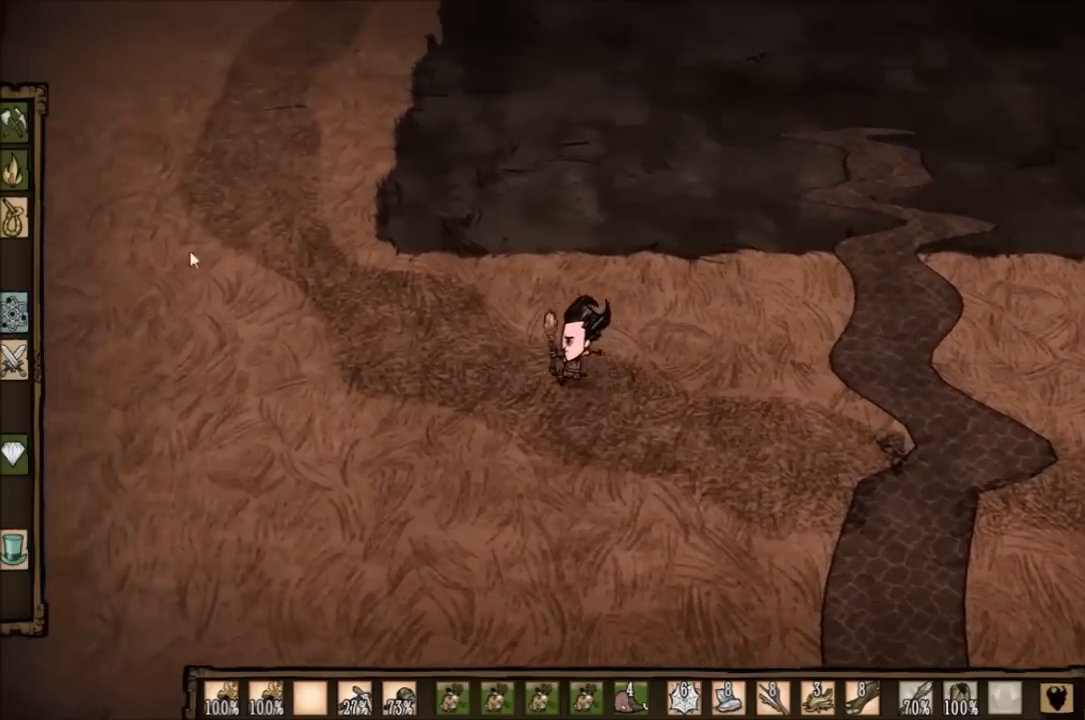
Gameplay with keyboard; each line is a JSON object with the keys held at the frame after it. "events" lists presses ("down") and releases ("up") of "1", "2", "3", "4", "5", "a", "c", "ctrl", "d", "e", "f", "q", "r", "s", "shift", "space", "tab", "v", "w", "x" and "z" between this image and that frame as [ms after this image, input, new state], when the widget could be followed in between. No other keys are recorded. Mouse input is not recorded. Not read: other_keys.
{"keys": [], "events": [[34, "tab", "down"], [134, "tab", "up"]]}
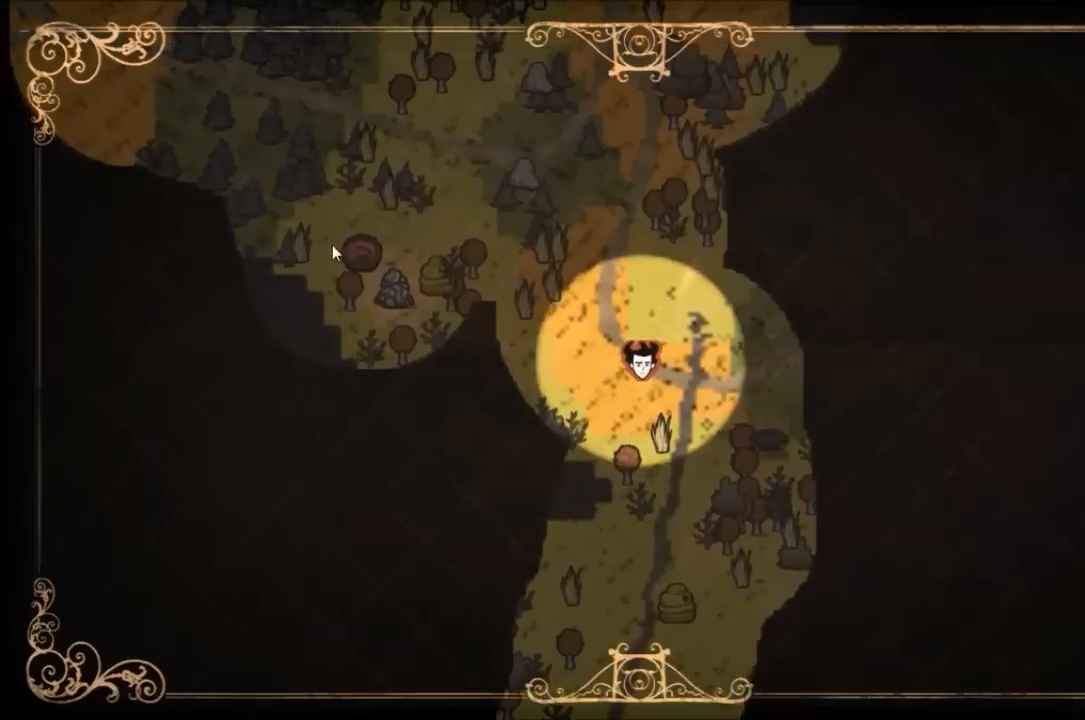
{"keys": [], "events": [[400, "tab", "down"], [500, "tab", "up"]]}
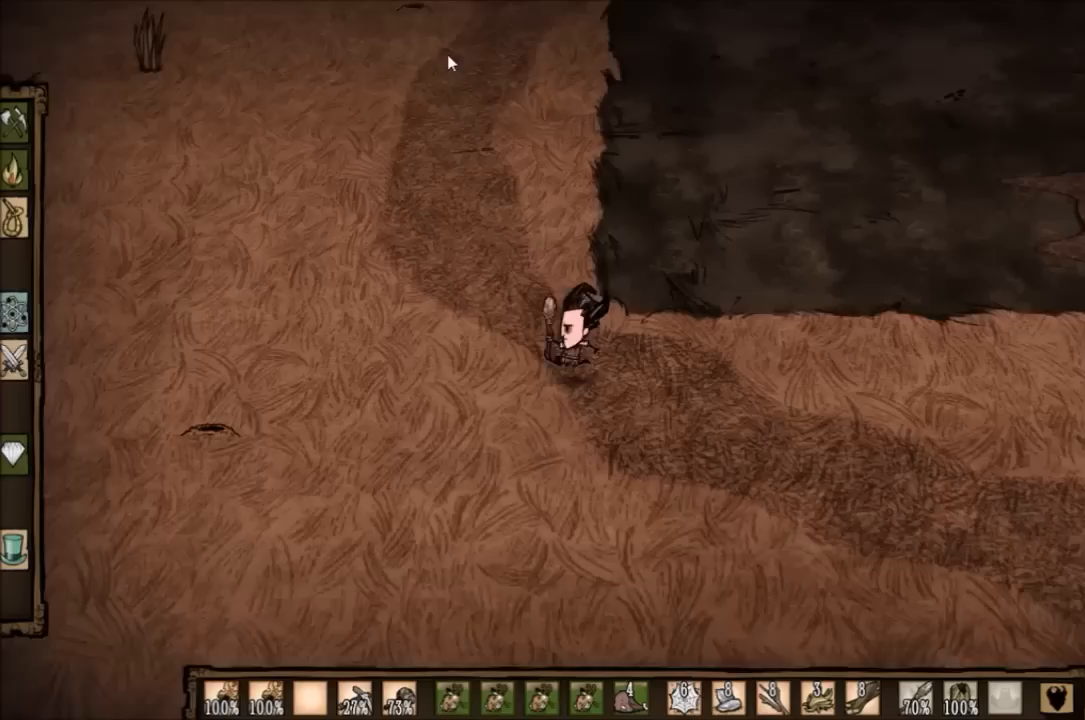
{"keys": [], "events": []}
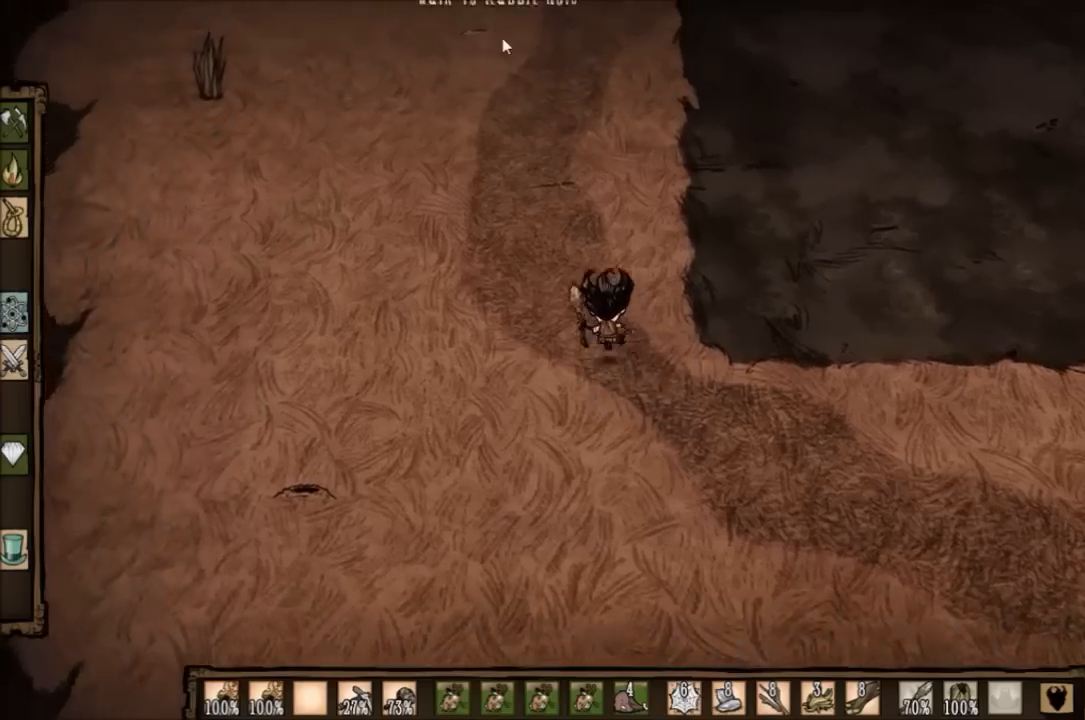
{"keys": [], "events": []}
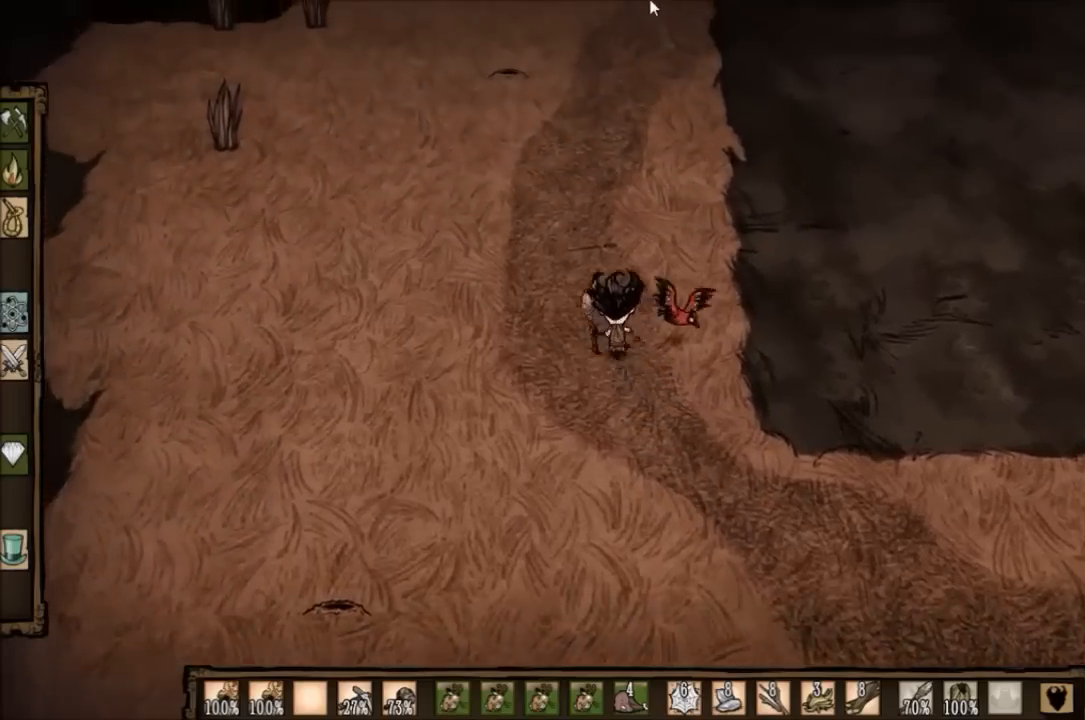
{"keys": [], "events": [[334, "tab", "down"], [434, "tab", "up"]]}
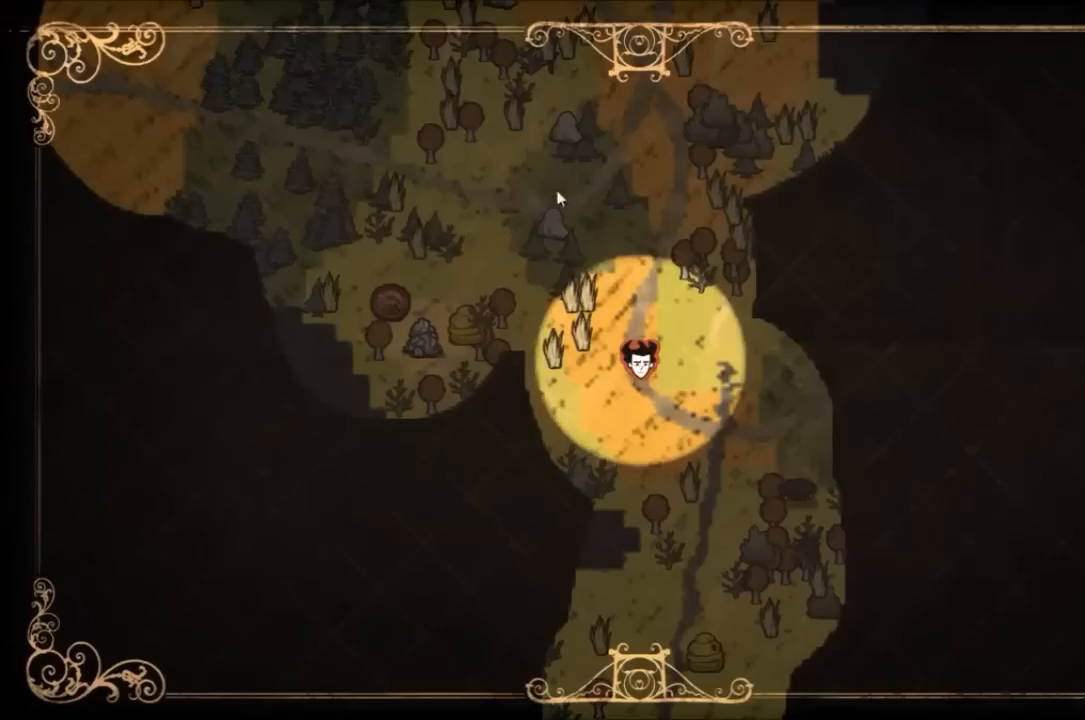
{"keys": [], "events": []}
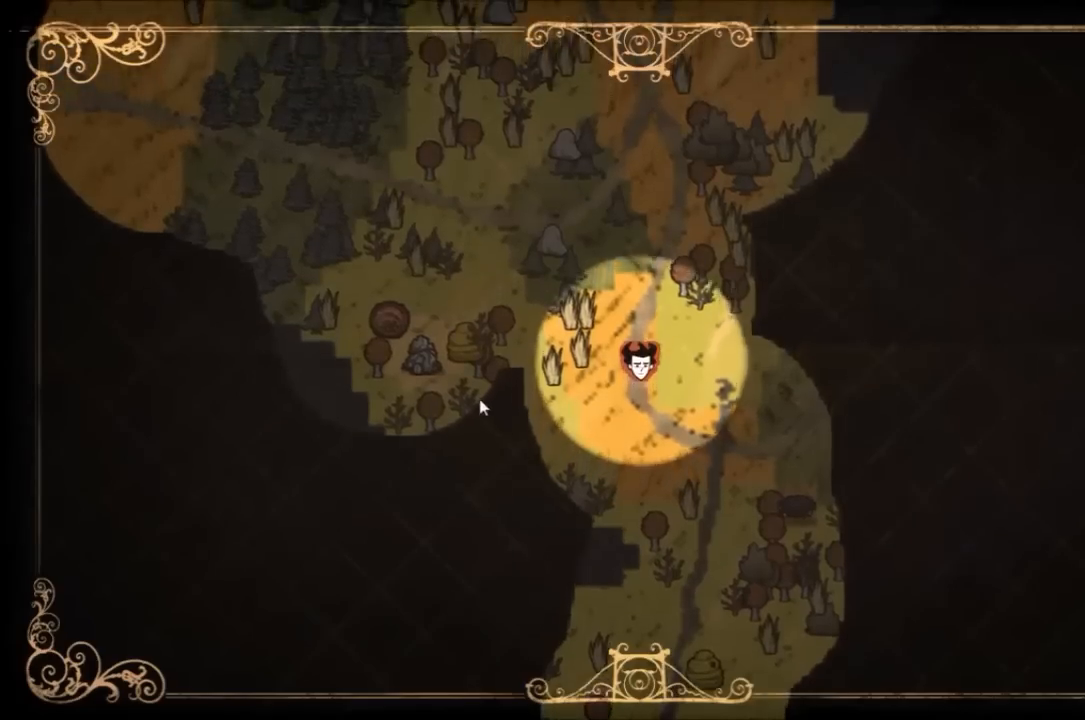
{"keys": [], "events": [[200, "e", "down"], [301, "e", "up"]]}
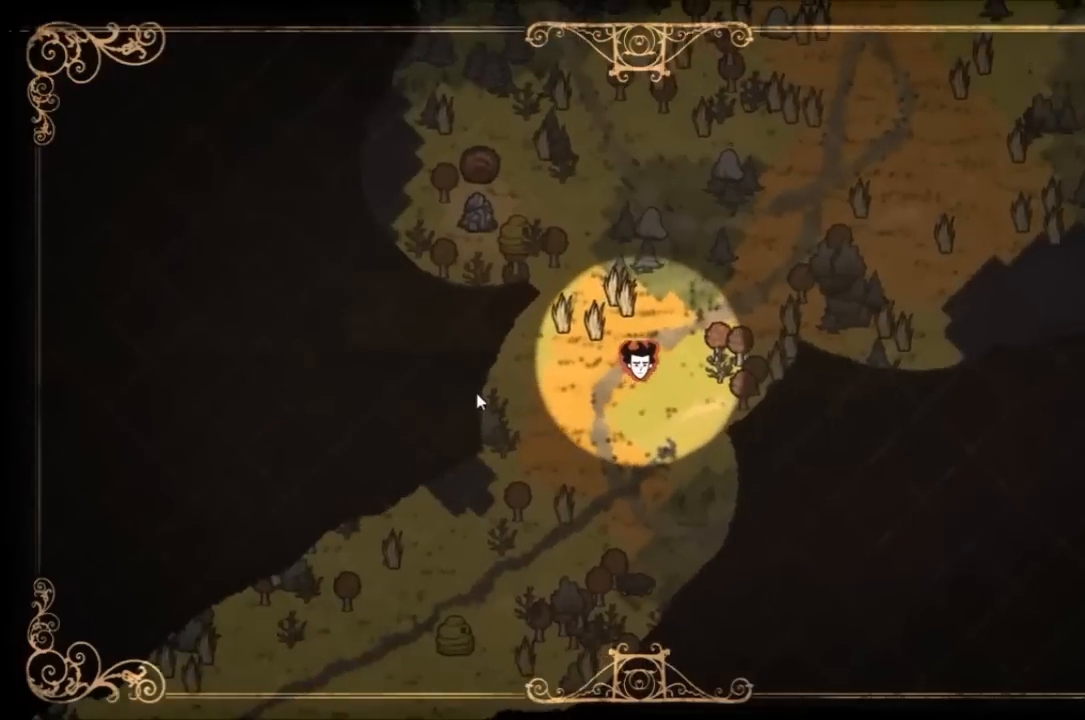
{"keys": [], "events": [[67, "tab", "down"], [134, "tab", "up"], [201, "w", "down"], [501, "w", "up"]]}
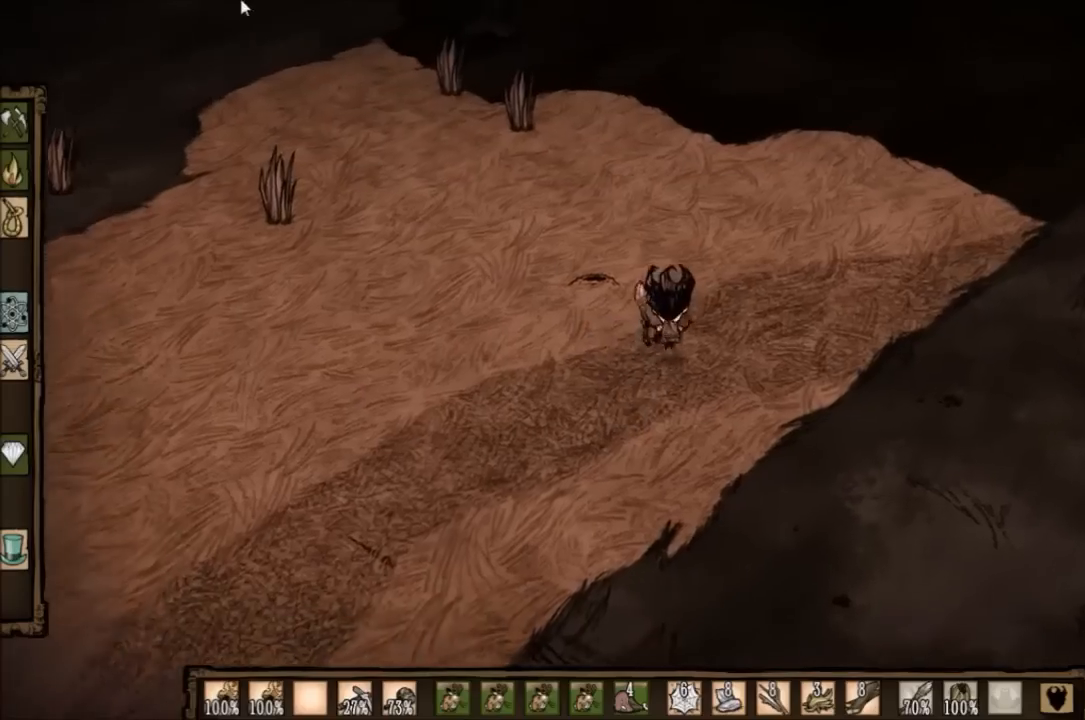
{"keys": [], "events": []}
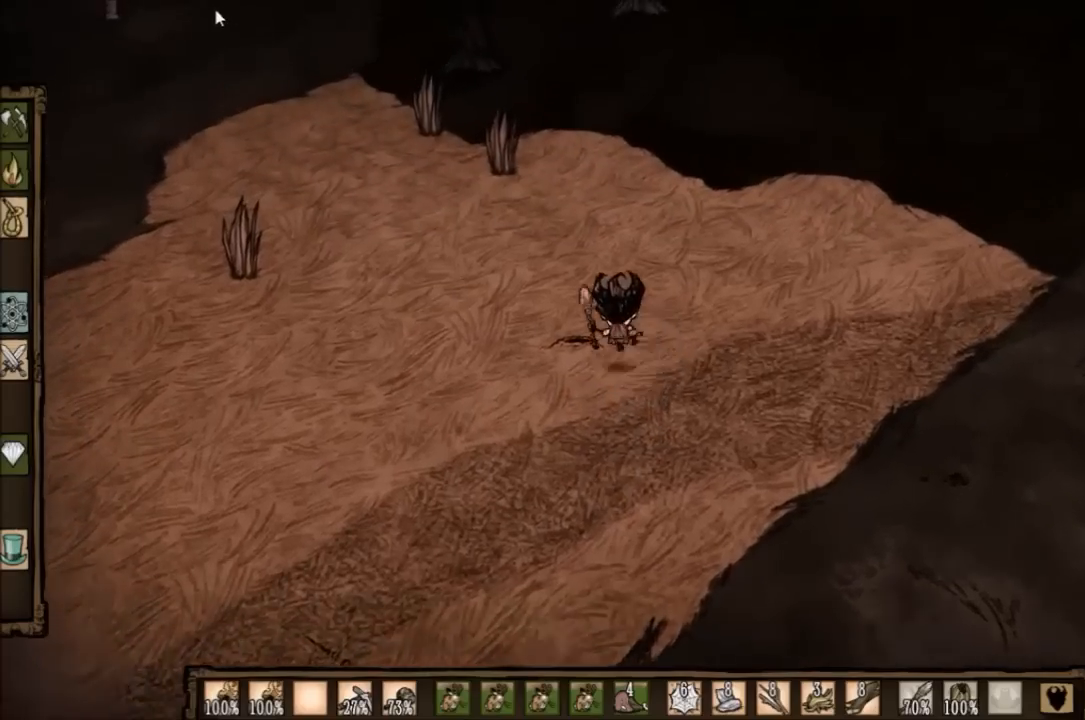
{"keys": [], "events": [[301, "tab", "down"], [401, "tab", "up"]]}
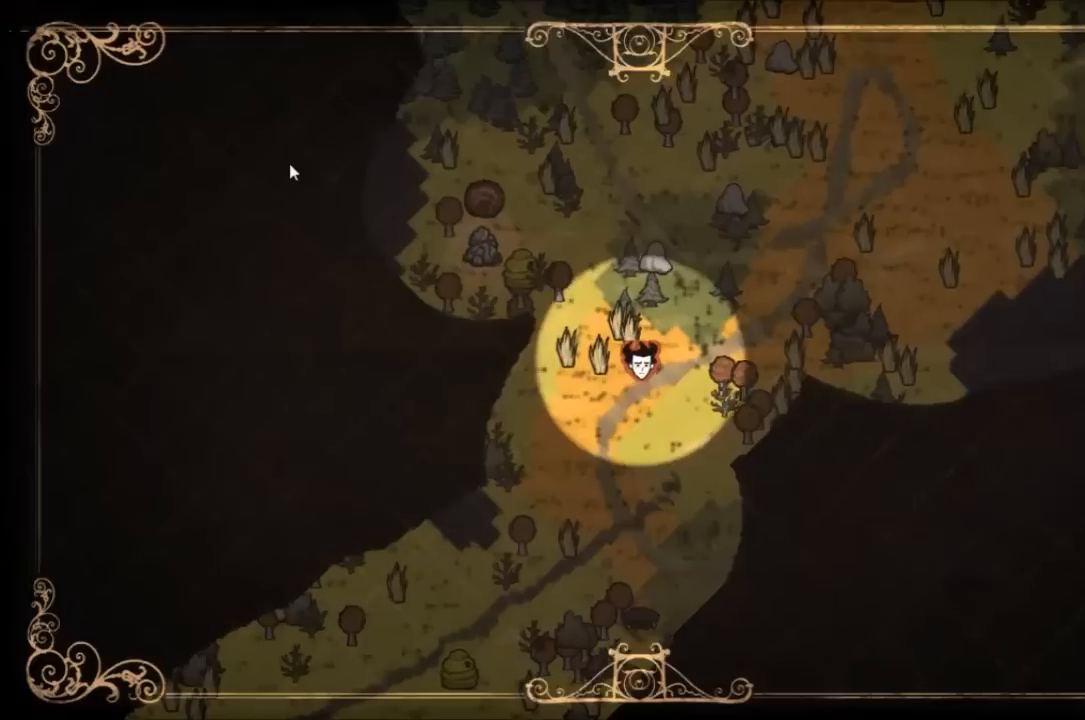
{"keys": [], "events": [[367, "e", "down"], [500, "e", "up"]]}
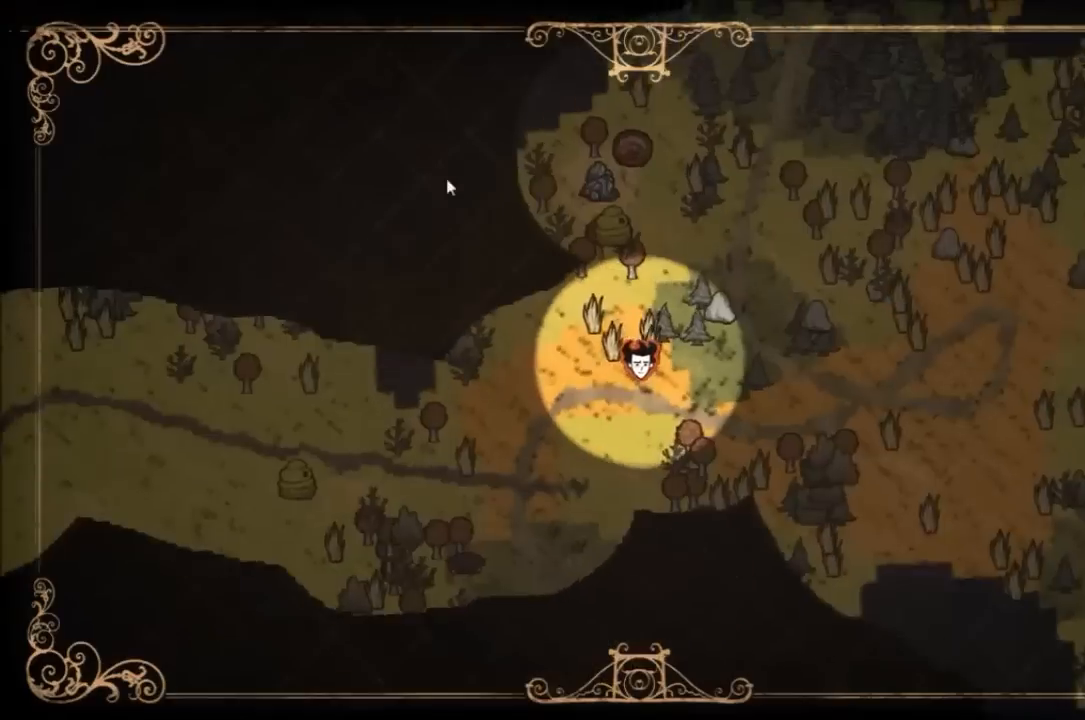
{"keys": ["w"], "events": [[134, "tab", "down"], [234, "tab", "up"], [367, "w", "down"]]}
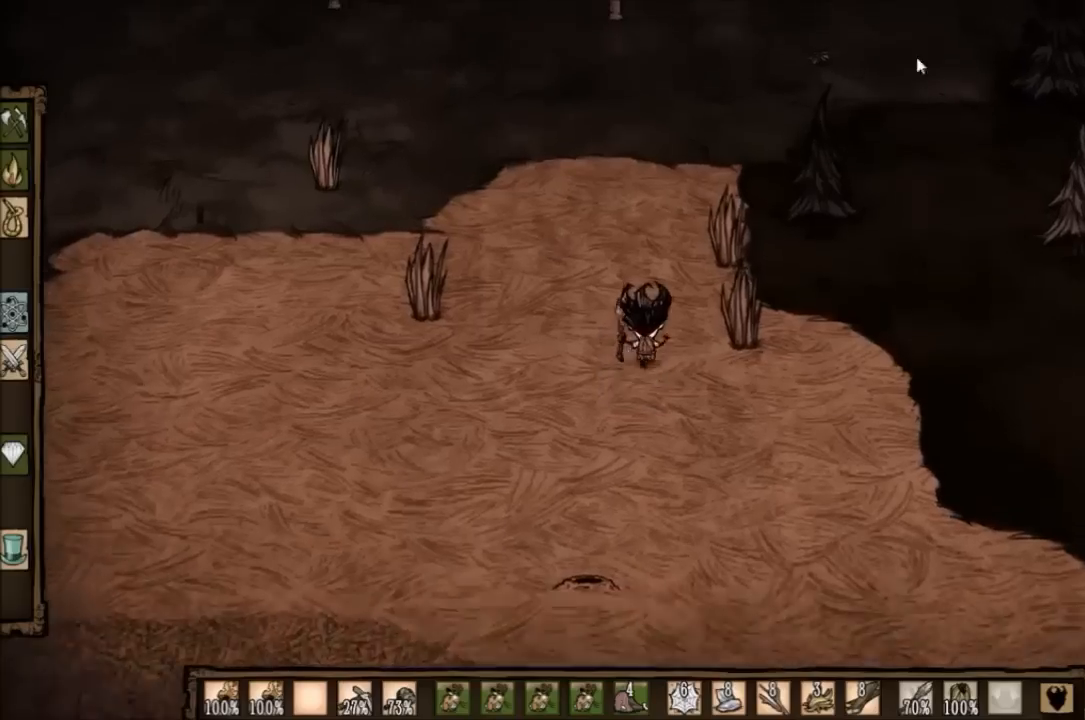
{"keys": ["w"], "events": []}
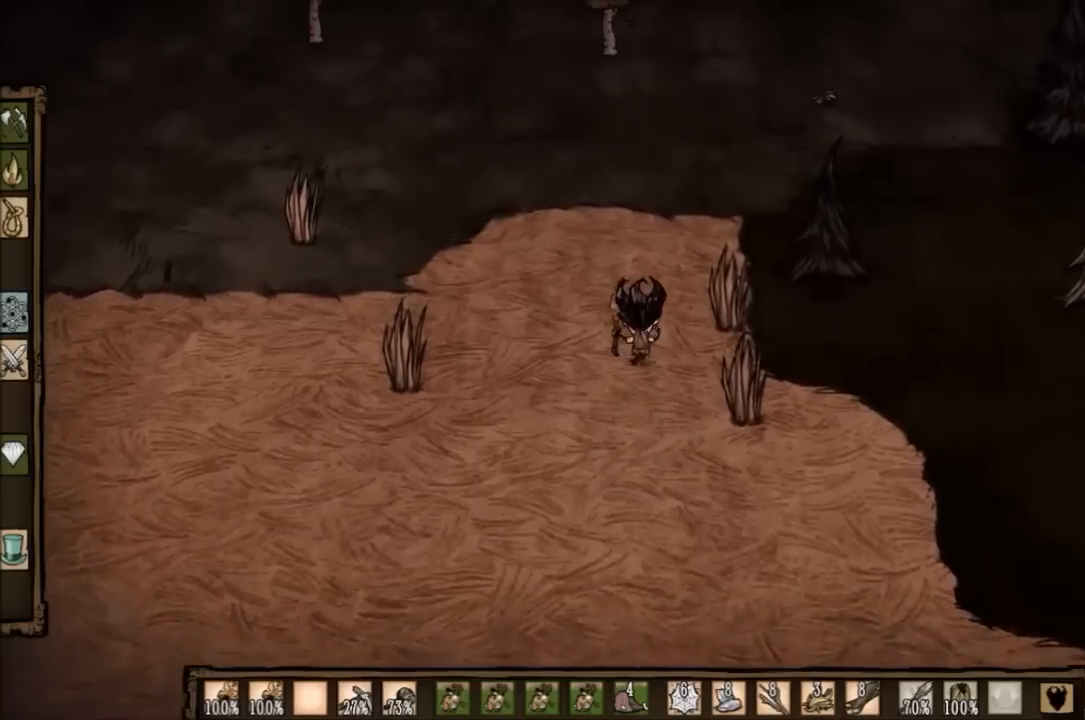
{"keys": ["w"], "events": []}
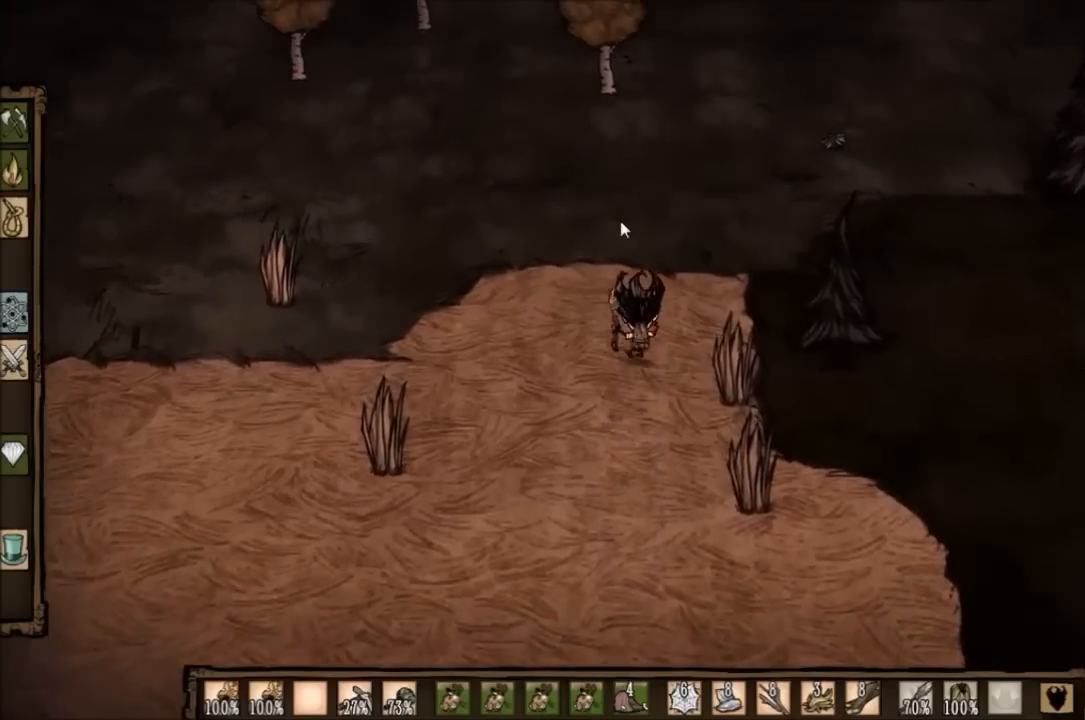
{"keys": ["w"], "events": []}
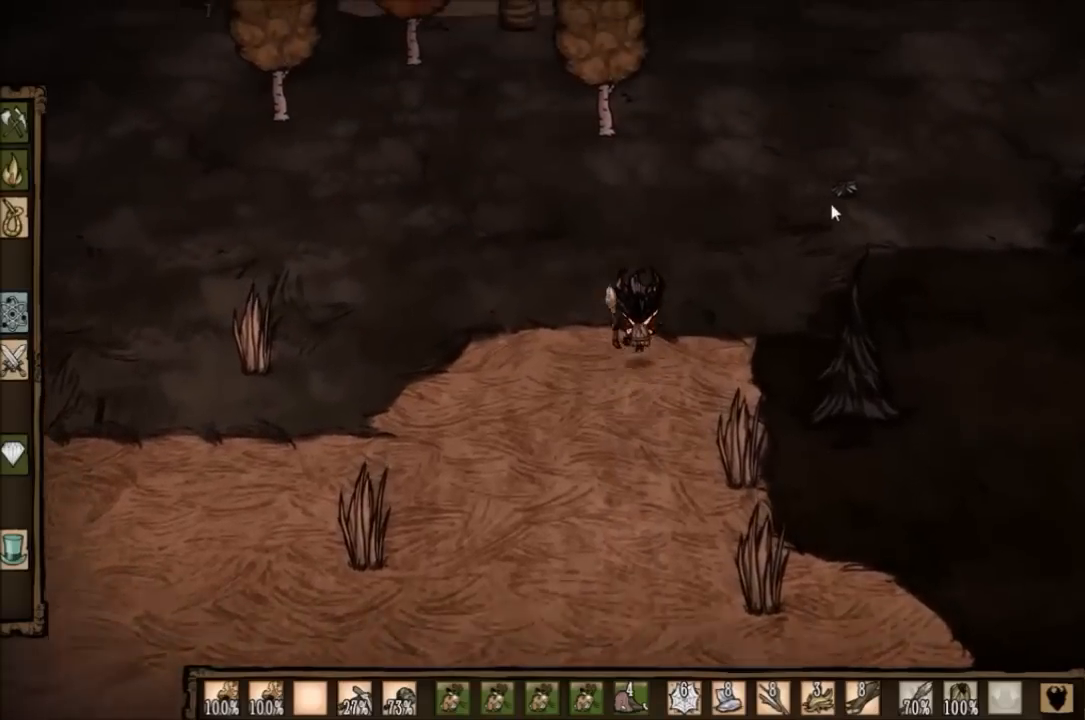
{"keys": ["d", "w"], "events": [[34, "d", "down"]]}
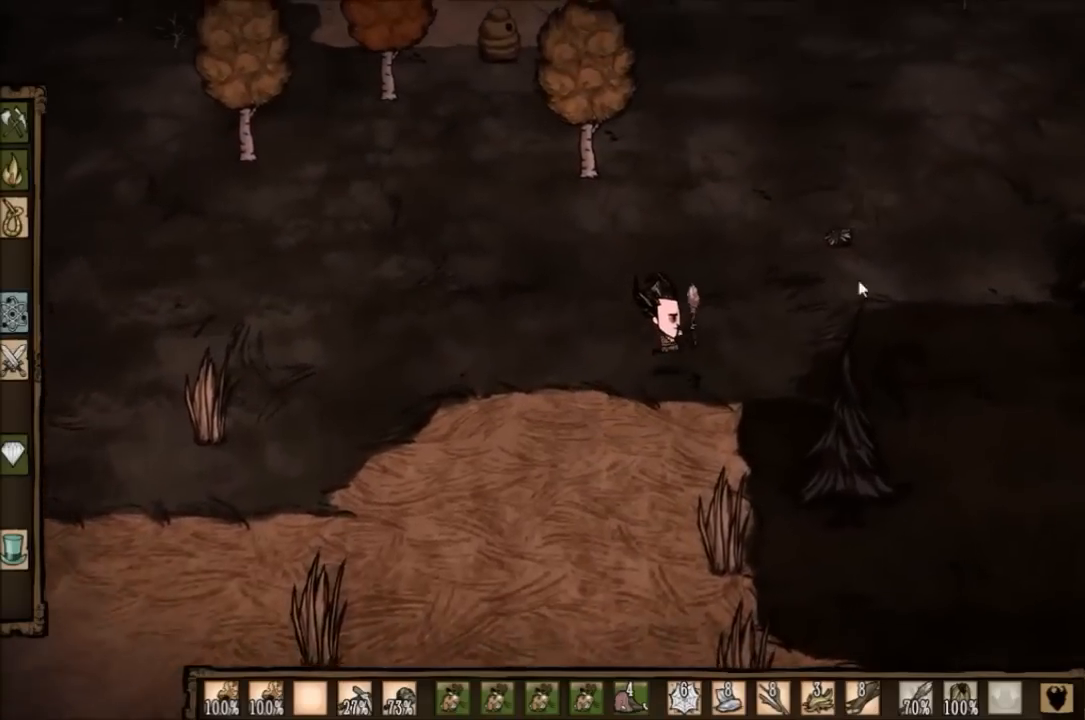
{"keys": ["d", "w"], "events": []}
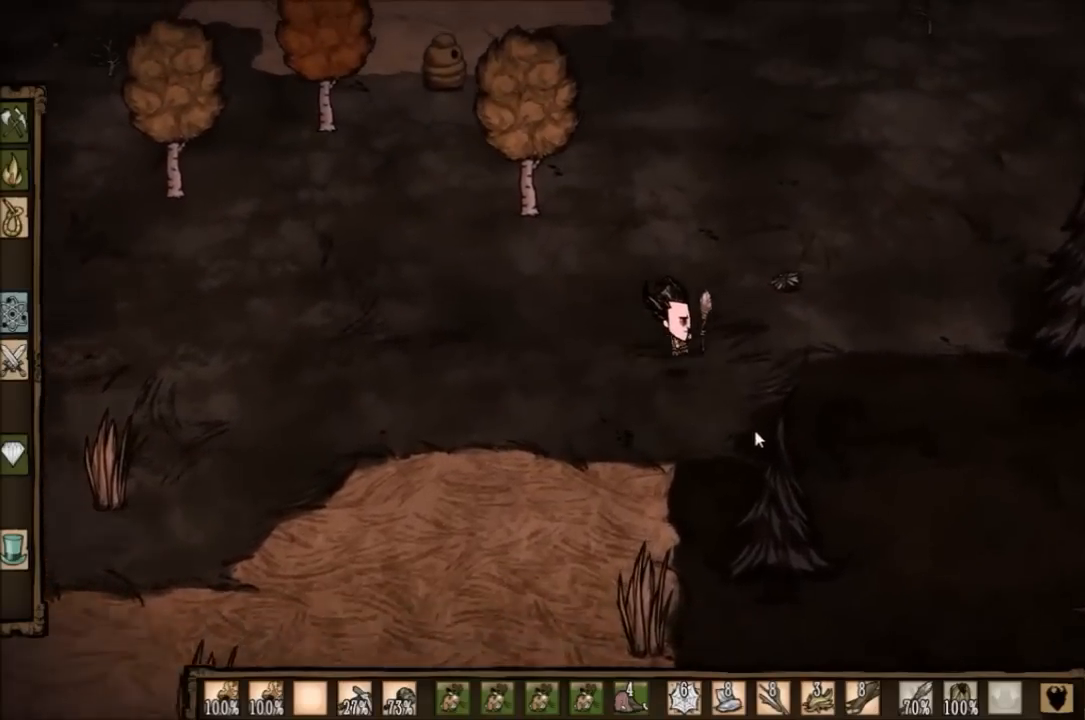
{"keys": ["f"], "events": [[401, "w", "up"], [434, "d", "up"], [467, "f", "down"]]}
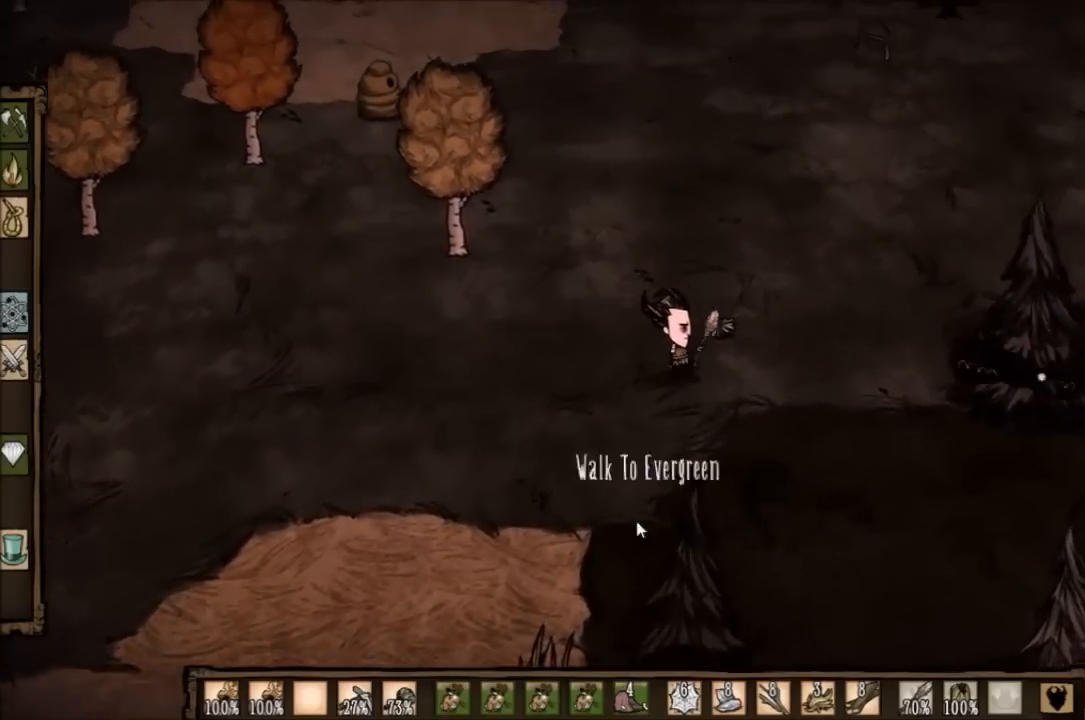
{"keys": ["f"], "events": []}
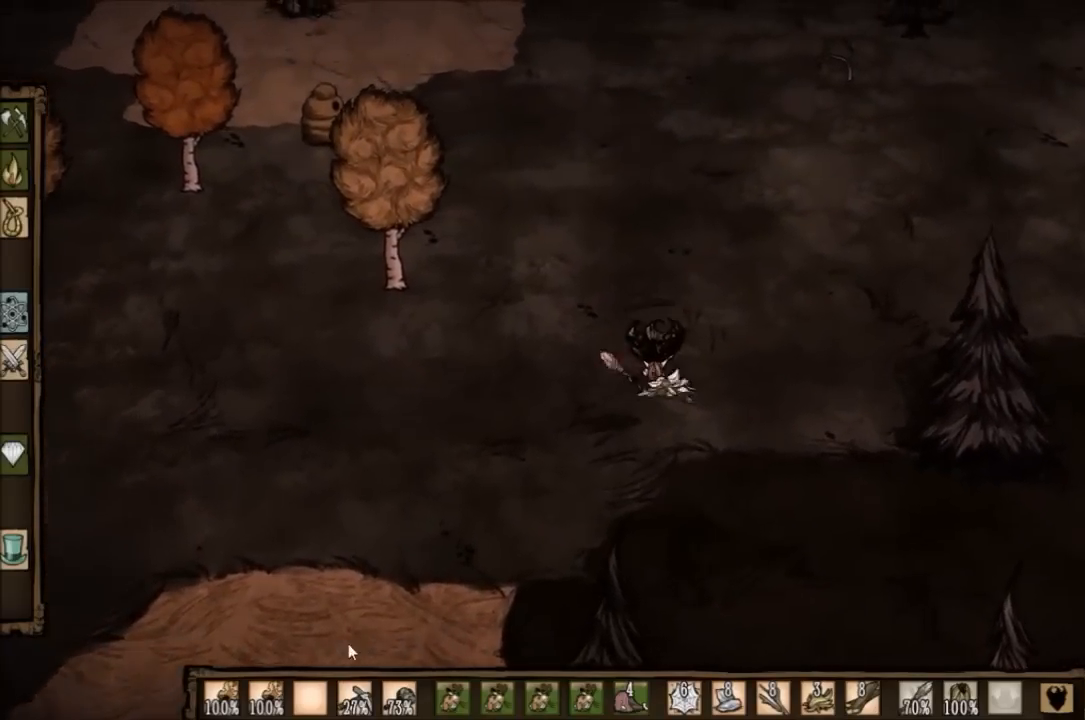
{"keys": ["w"], "events": [[134, "w", "down"], [201, "f", "up"]]}
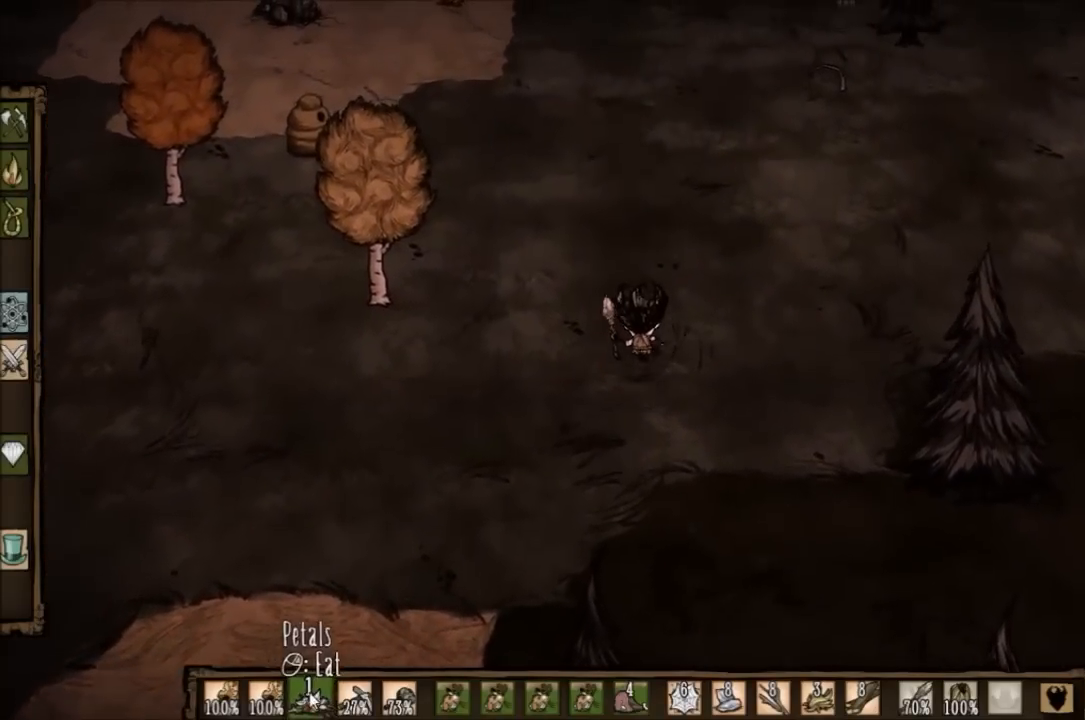
{"keys": ["w"], "events": []}
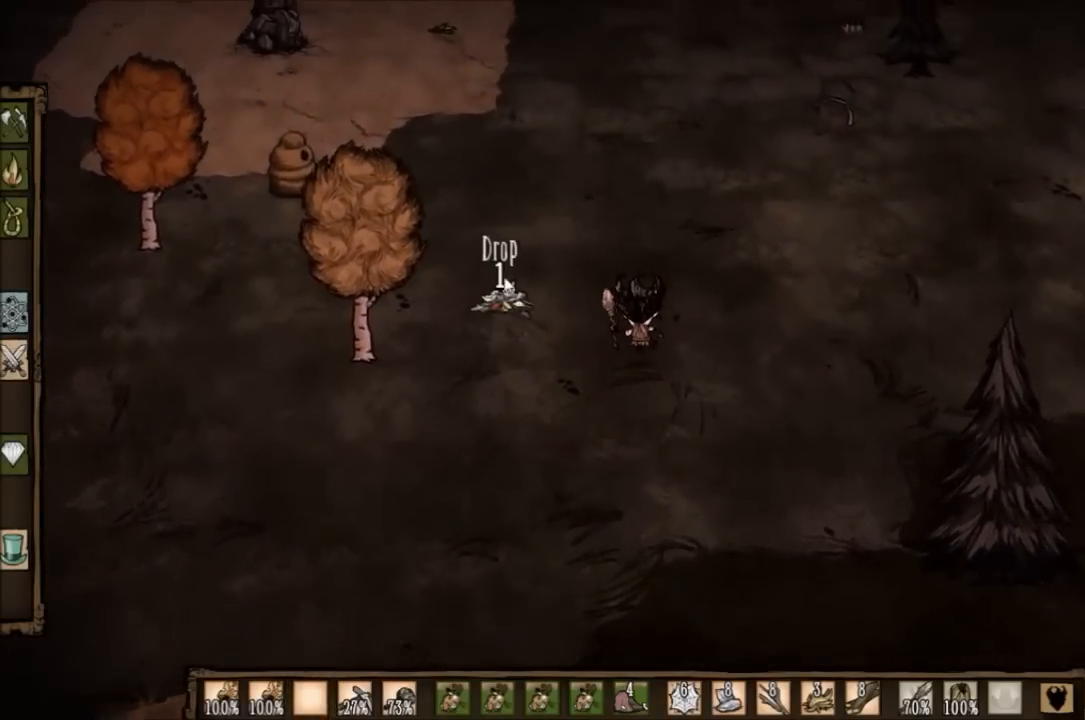
{"keys": [], "events": [[100, "w", "up"]]}
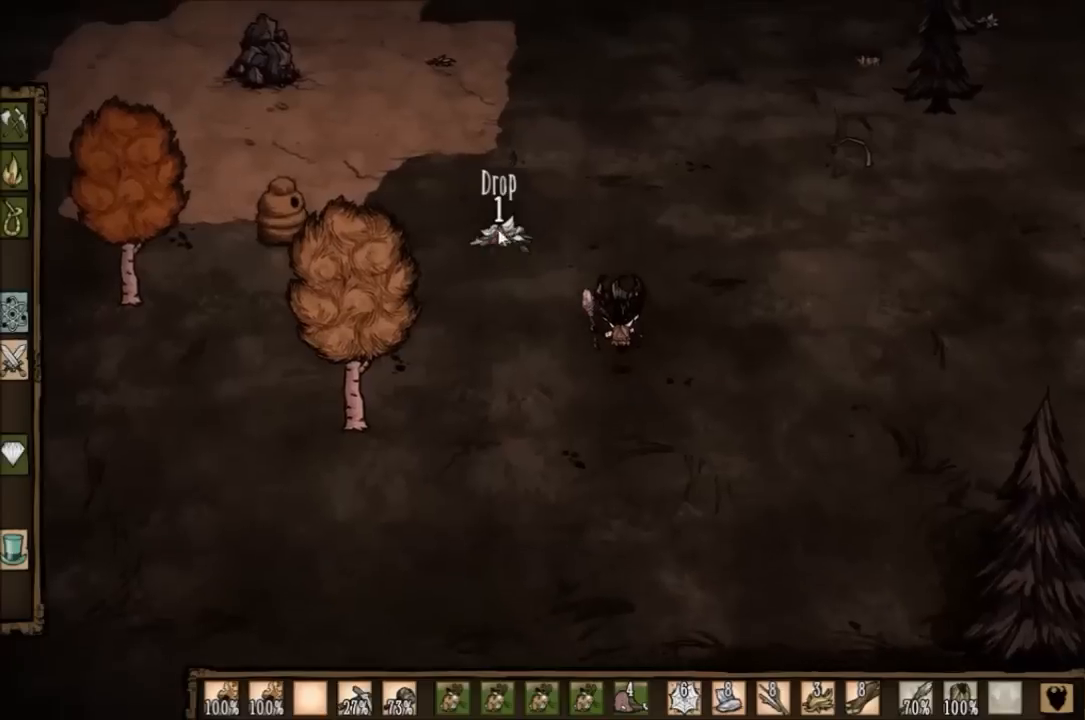
{"keys": [], "events": []}
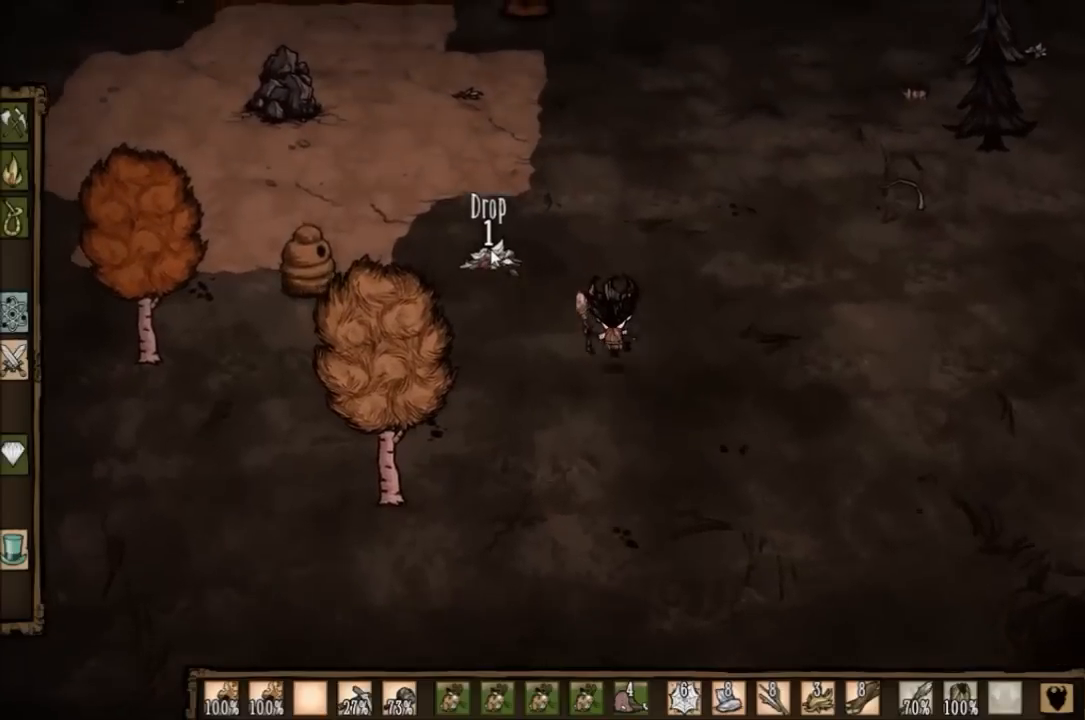
{"keys": [], "events": []}
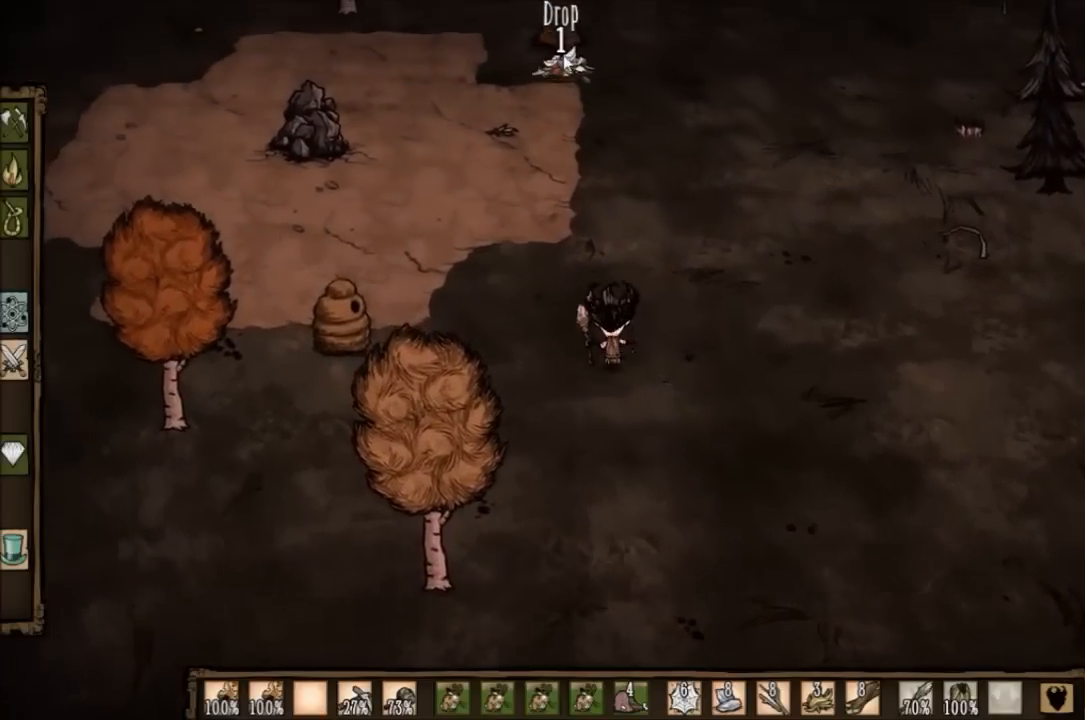
{"keys": ["w"], "events": [[267, "w", "down"]]}
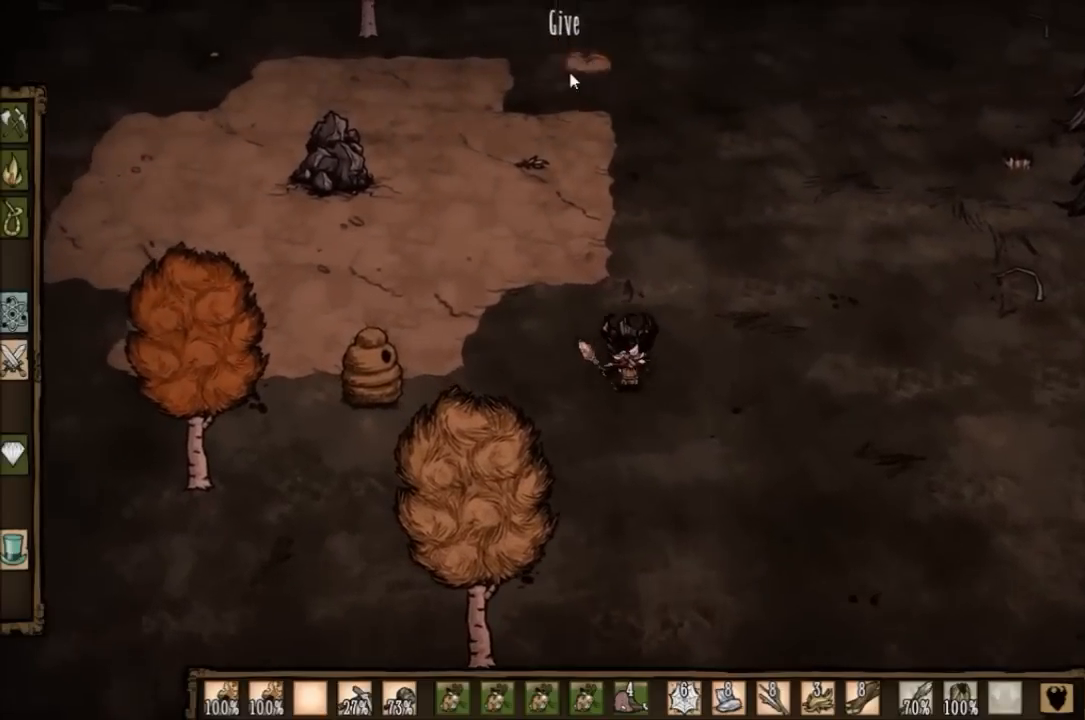
{"keys": ["w"], "events": []}
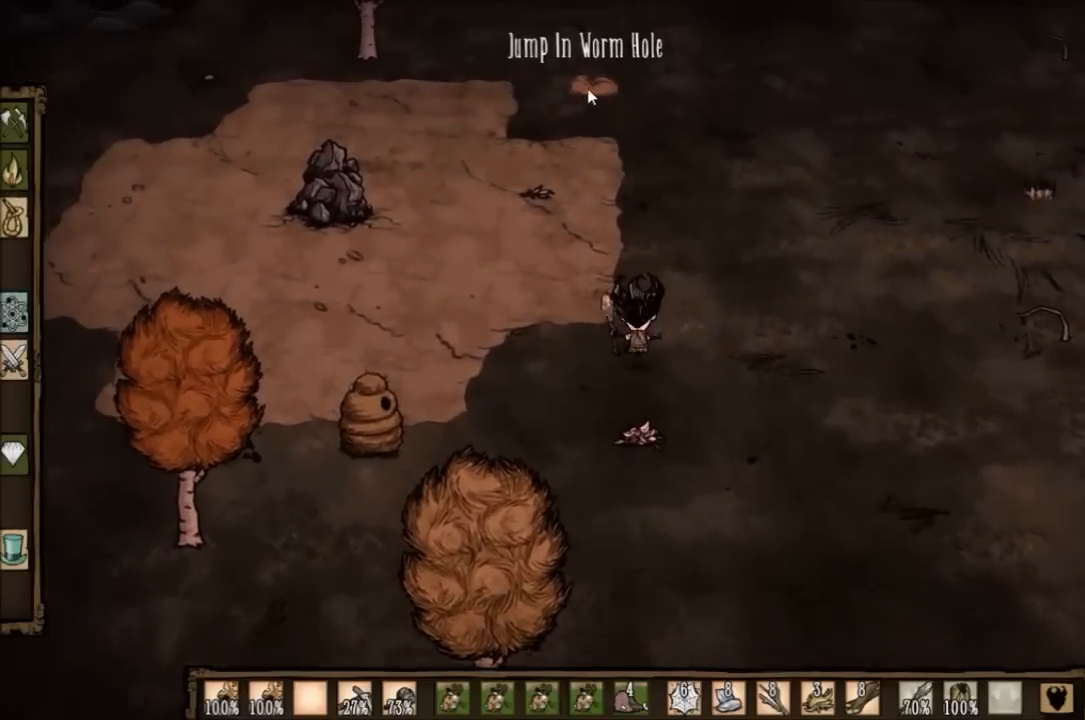
{"keys": [], "events": [[67, "w", "up"]]}
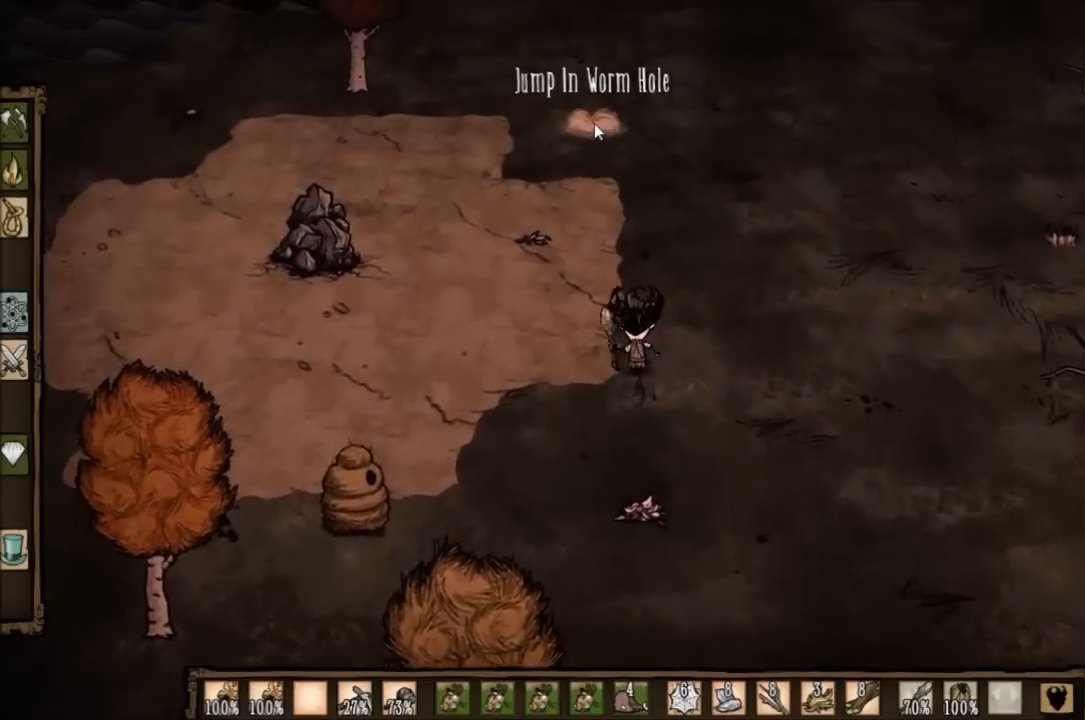
{"keys": [], "events": [[234, "q", "down"], [367, "q", "up"]]}
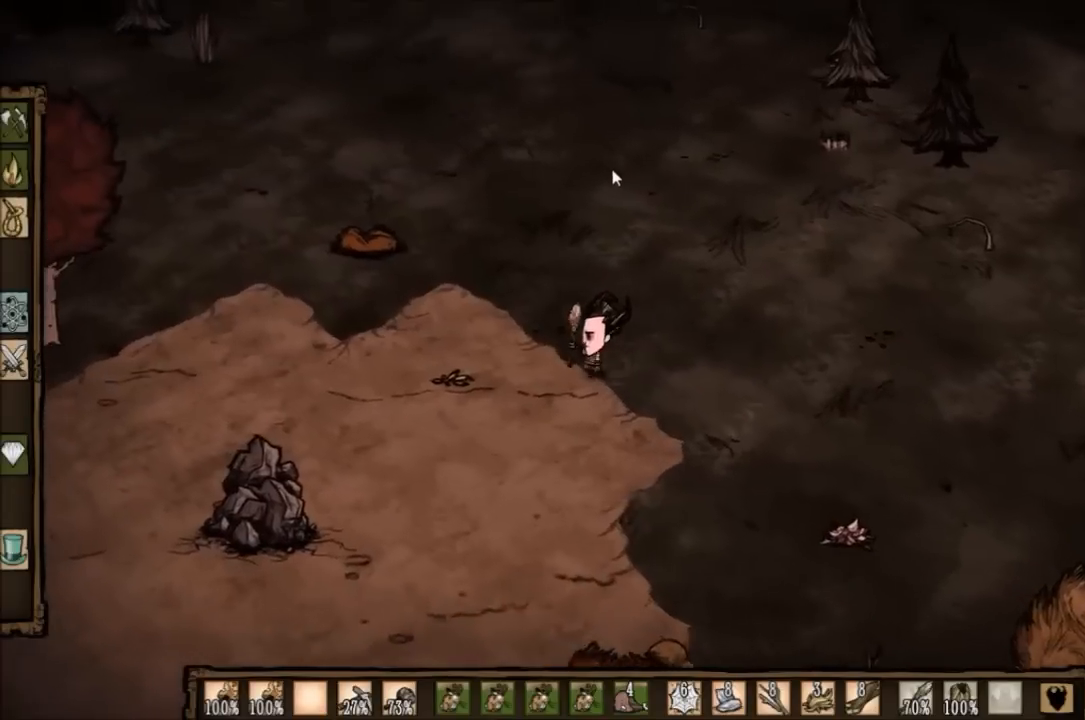
{"keys": ["e"], "events": [[467, "e", "down"]]}
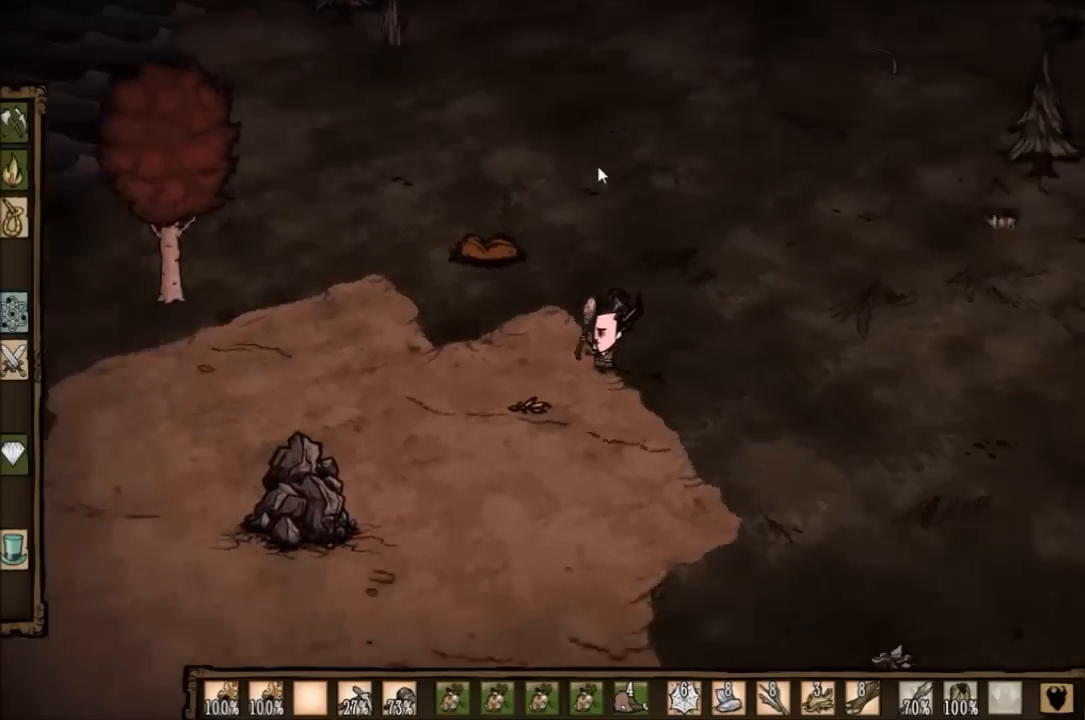
{"keys": [], "events": [[100, "e", "up"]]}
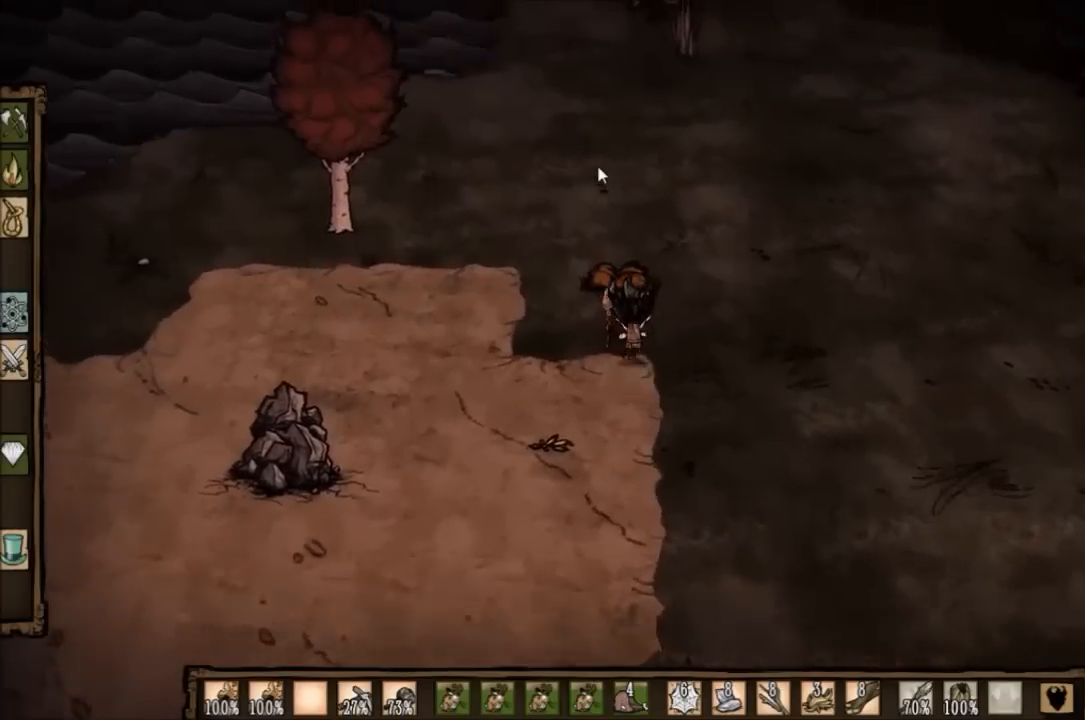
{"keys": [], "events": [[33, "q", "down"], [167, "q", "up"]]}